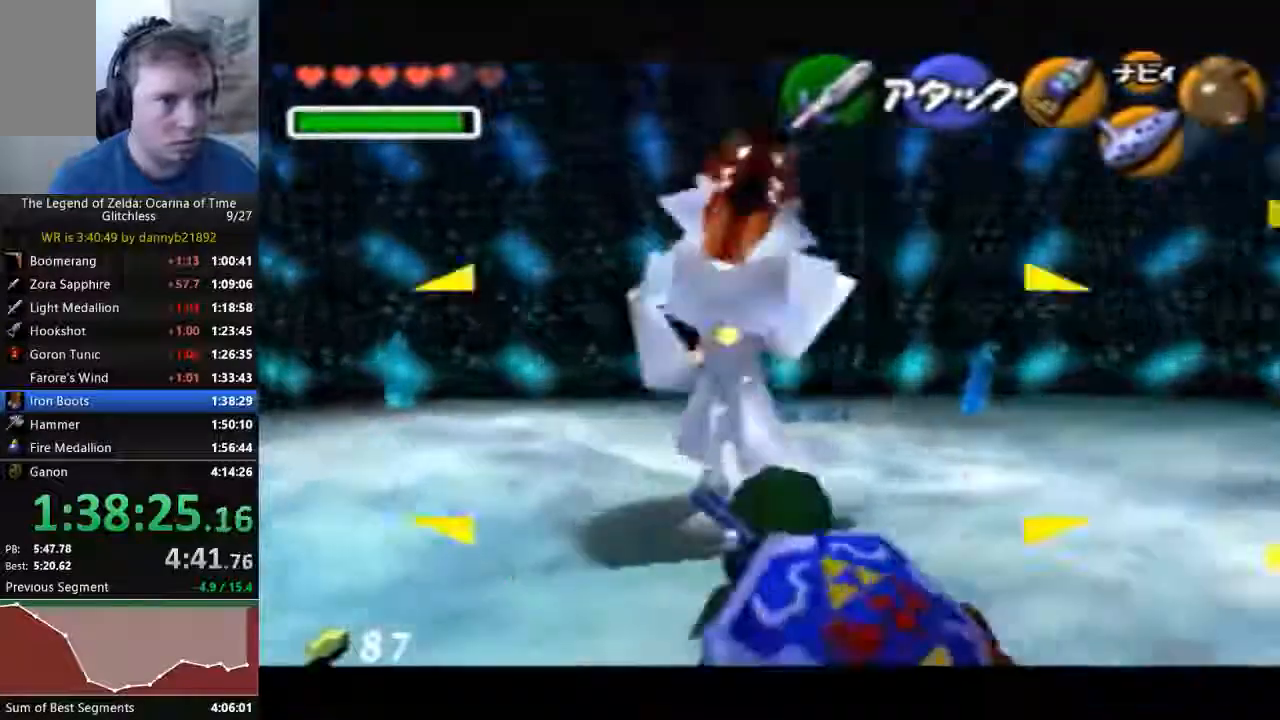
Gameplay with a controller (Nintendo layout); each line is a JSON object with the inputs held at the frame after it (dt_ms = milliseconds from this image to that frame). "events" lists button and stick changes between this image and that frame as [ms after this image, input, new state], when the widget could be followed in between. Not read: C_DOWN C_LEFT C_UP L3 R3 START Z.
{"dt_ms": 500, "buttons": [], "left_stick": "up", "events": [[67, "left_stick", "up"]]}
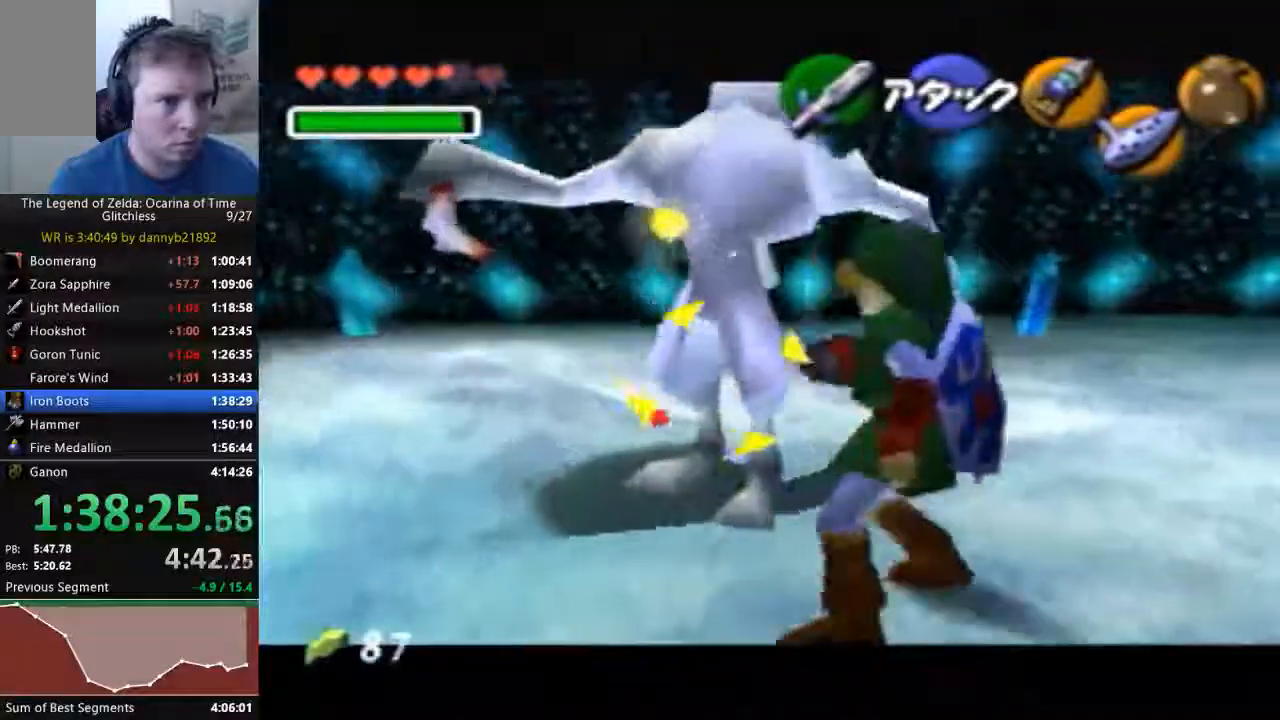
{"dt_ms": 1000, "buttons": ["B"], "left_stick": "up-left"}
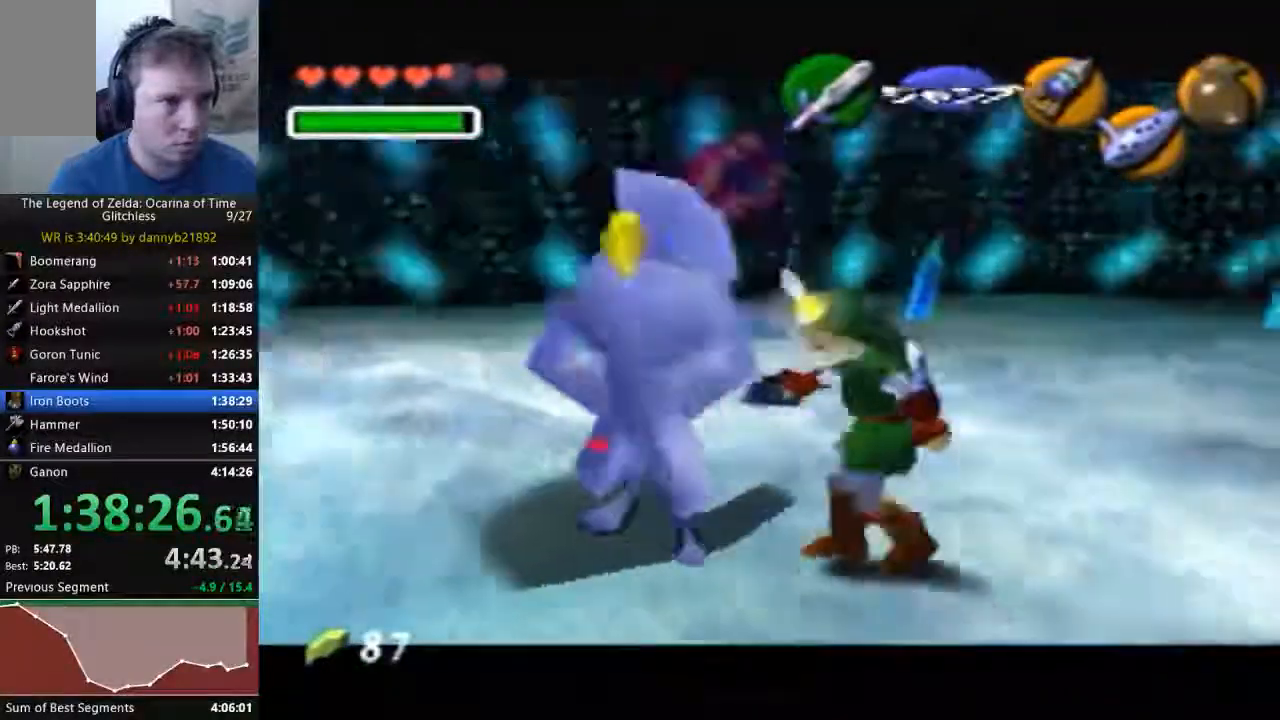
{"dt_ms": 500, "buttons": [], "left_stick": "center", "events": [[67, "B", "up"], [133, "B", "down"], [133, "left_stick", "center"], [233, "B", "up"]]}
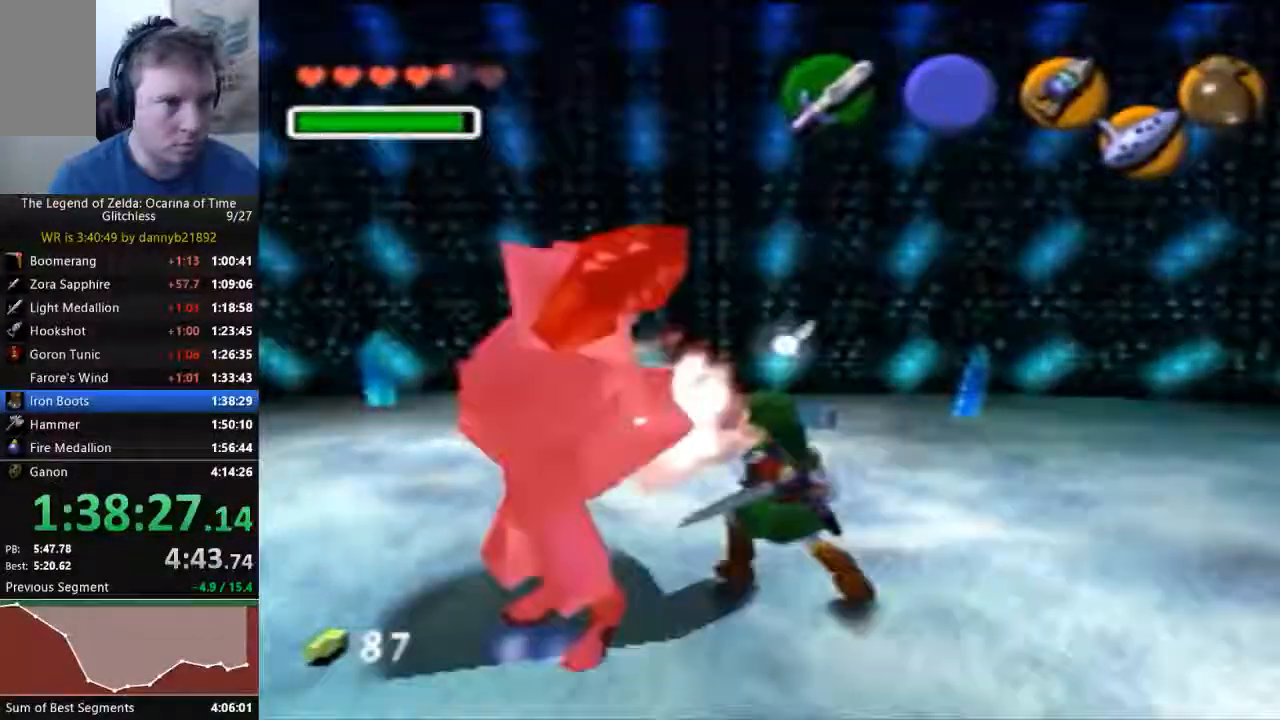
{"dt_ms": 500, "buttons": [], "left_stick": "up-left"}
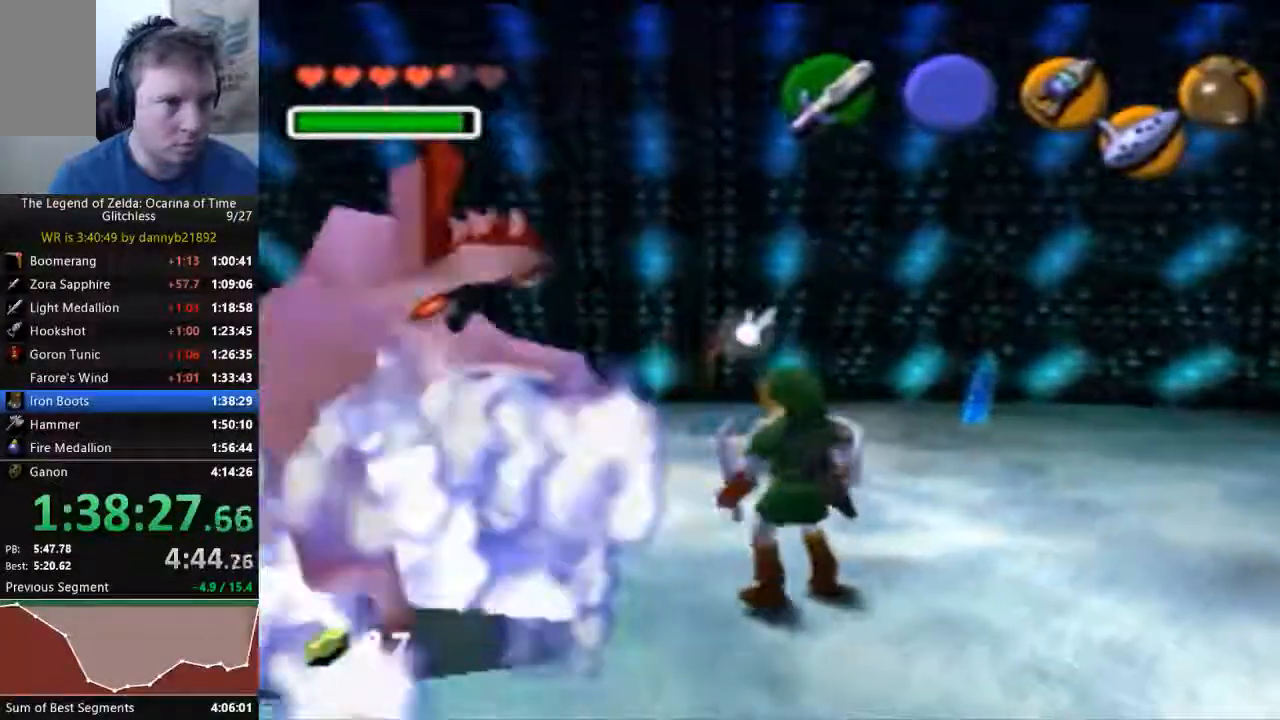
{"dt_ms": 1000, "buttons": [], "left_stick": "center"}
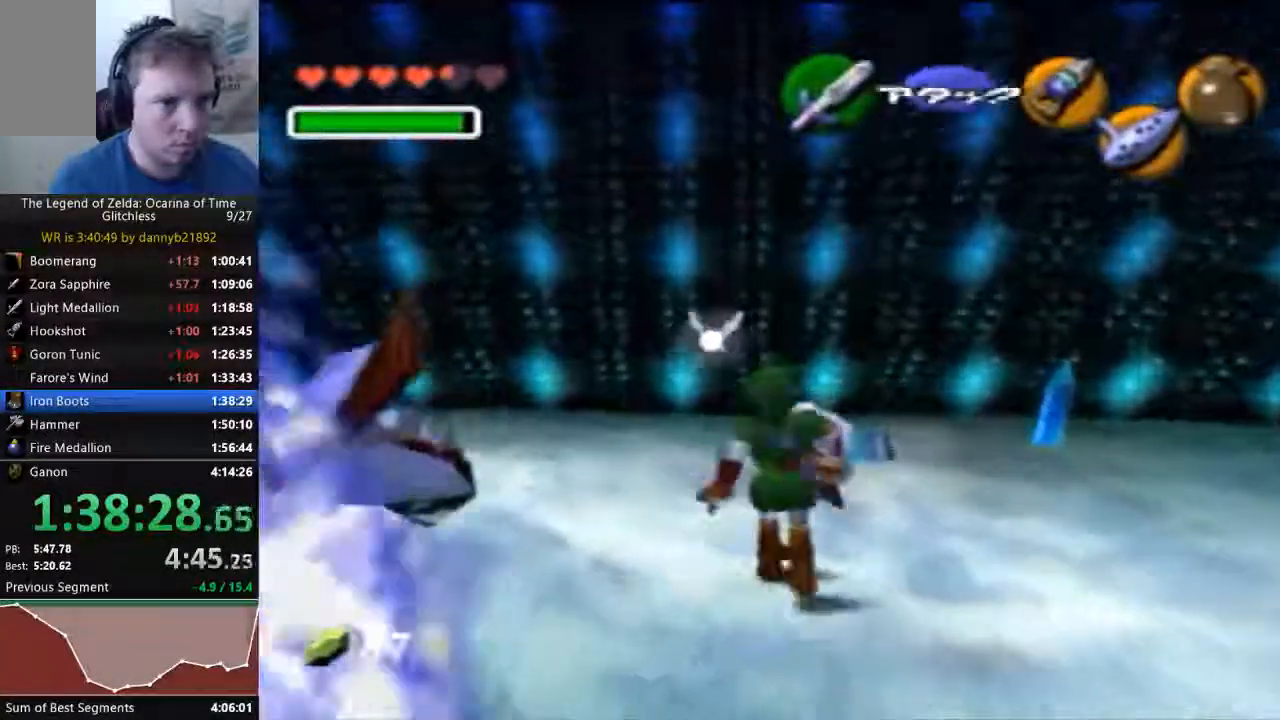
{"dt_ms": 500, "buttons": [], "left_stick": "center", "events": [[100, "left_stick", "up"], [300, "left_stick", "center"]]}